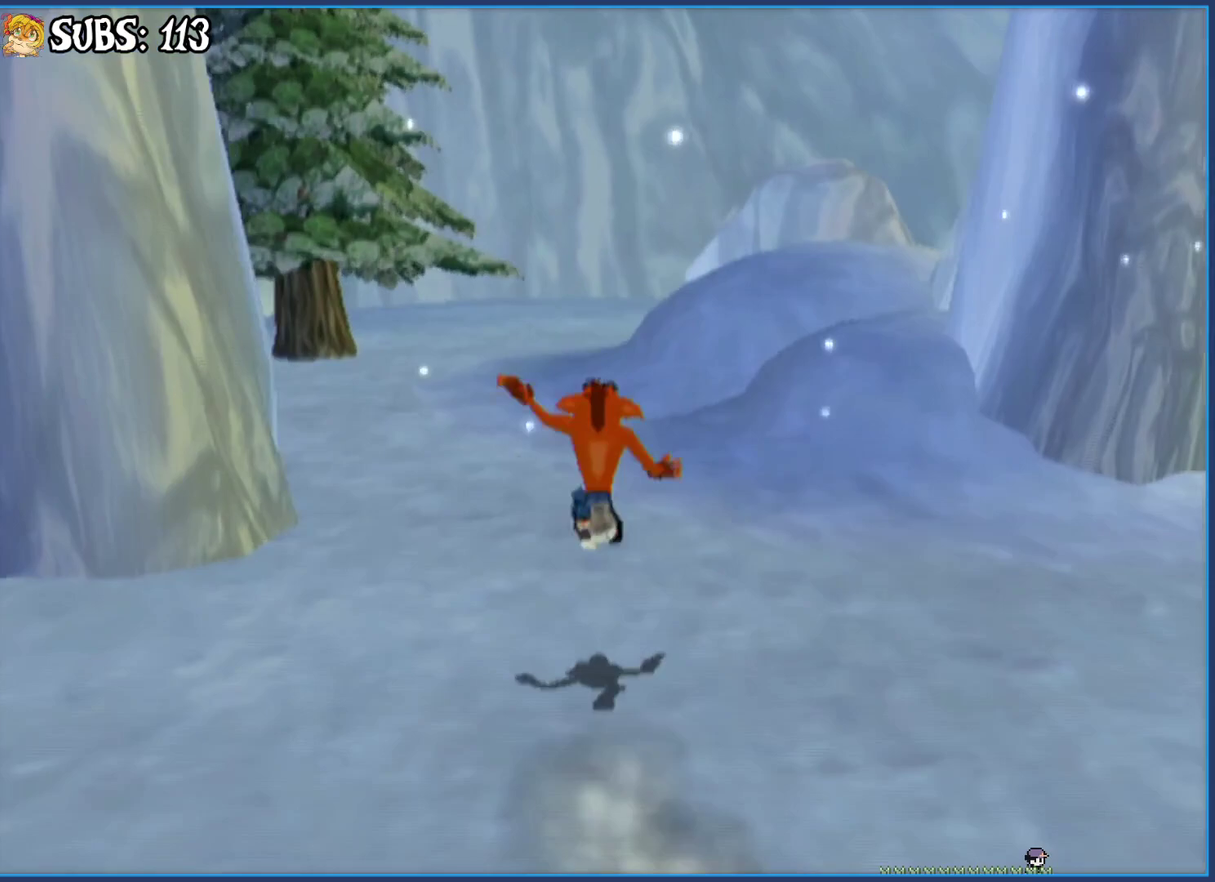
Gameplay with a controller (PlayStation layout); each line is a JSON object with the inputs held at the frame after it. "button_events" lists button changes between this image and that frame as [ms after this image, input, new state], when the widget could be followed in between (sticks are given only as held states).
{"buttons": [], "left_stick": "up", "right_stick": "center", "button_events": []}
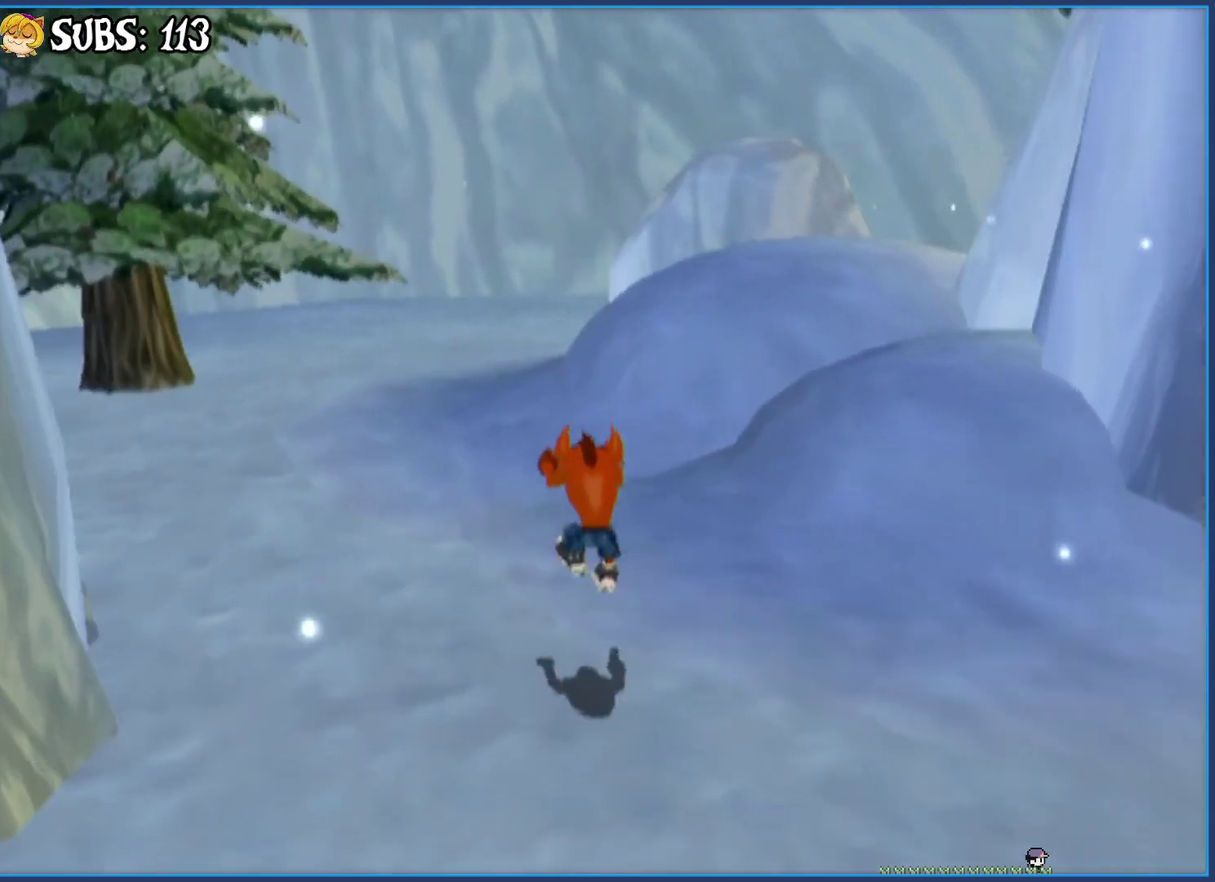
{"buttons": ["CROSS"], "left_stick": "up", "right_stick": "center", "button_events": [[217, "CIRCLE", "down"], [417, "CIRCLE", "up"], [500, "CROSS", "down"]]}
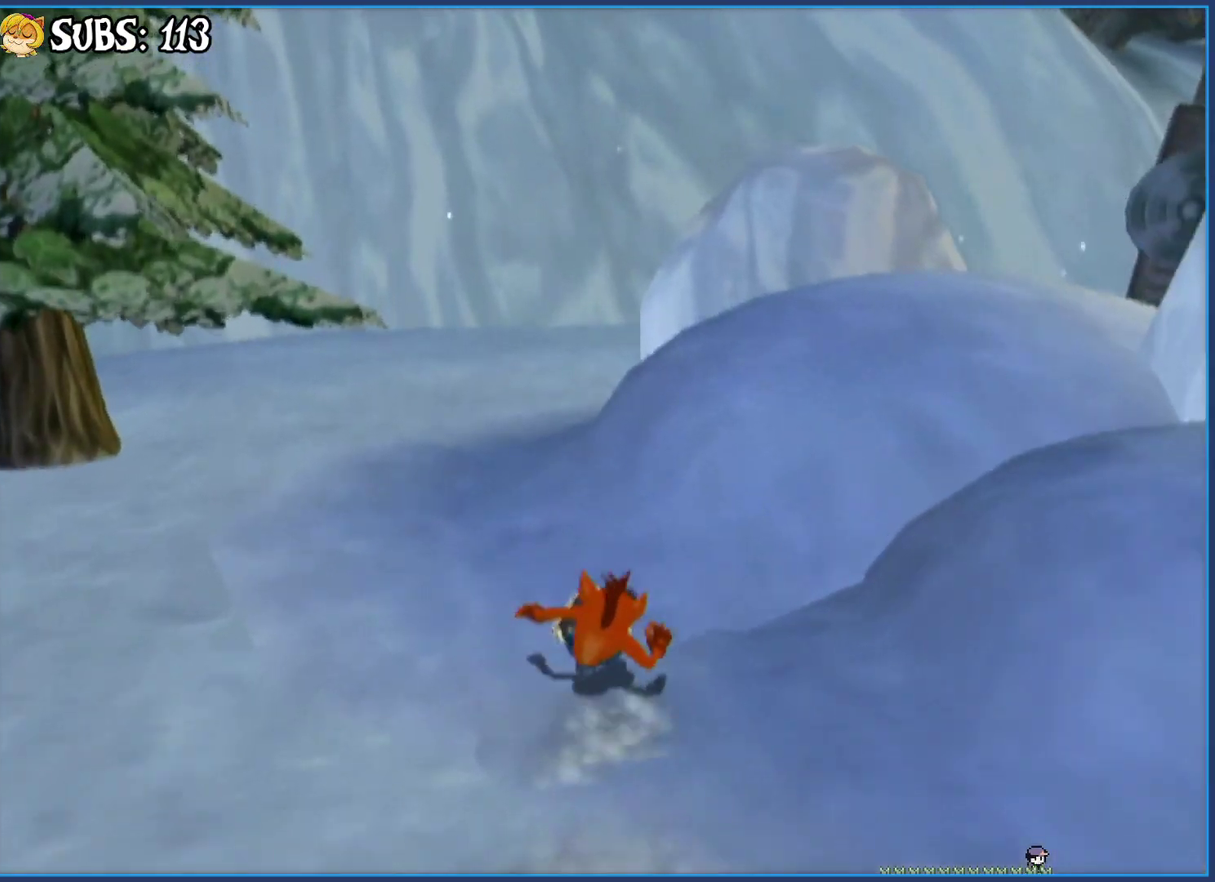
{"buttons": [], "left_stick": "up", "right_stick": "center", "button_events": [[167, "CROSS", "up"]]}
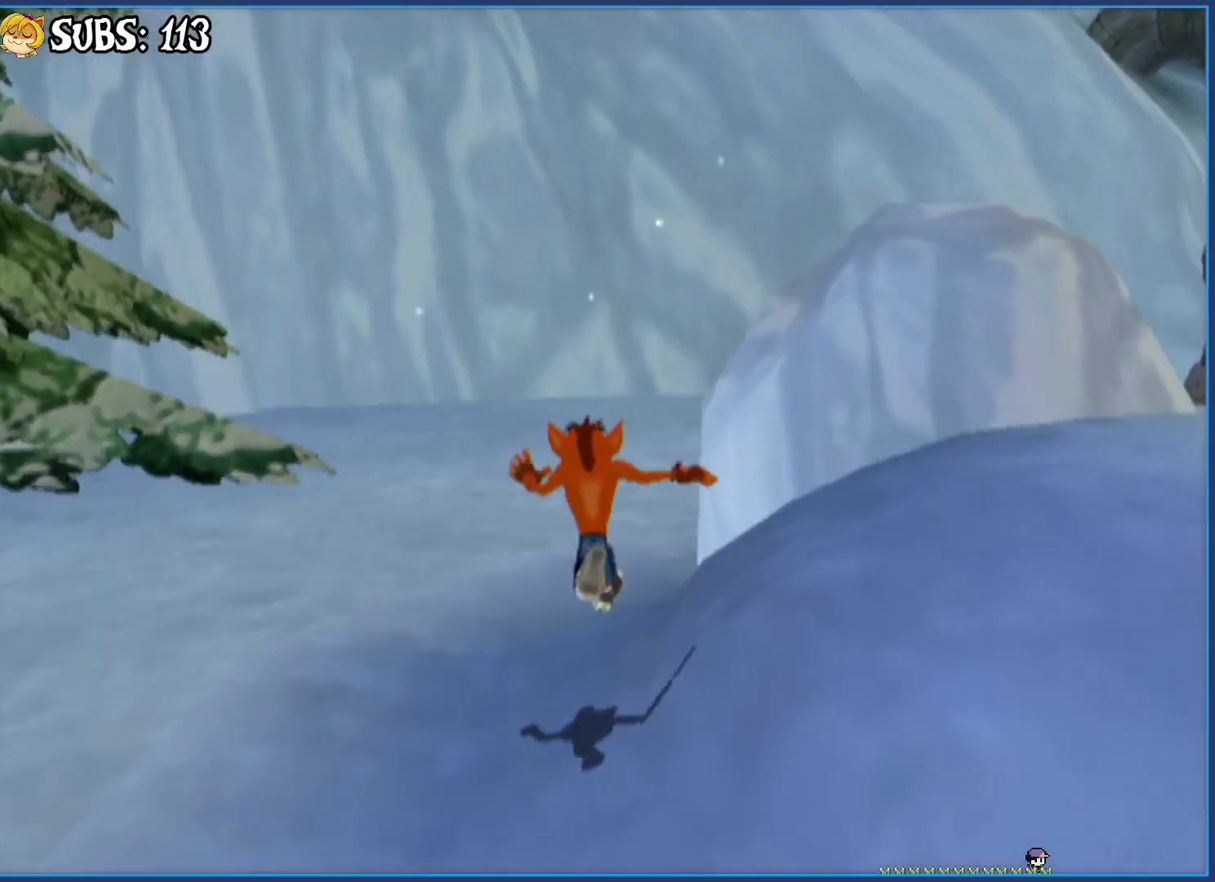
{"buttons": ["CIRCLE"], "left_stick": "up", "right_stick": "center", "button_events": [[450, "CIRCLE", "down"]]}
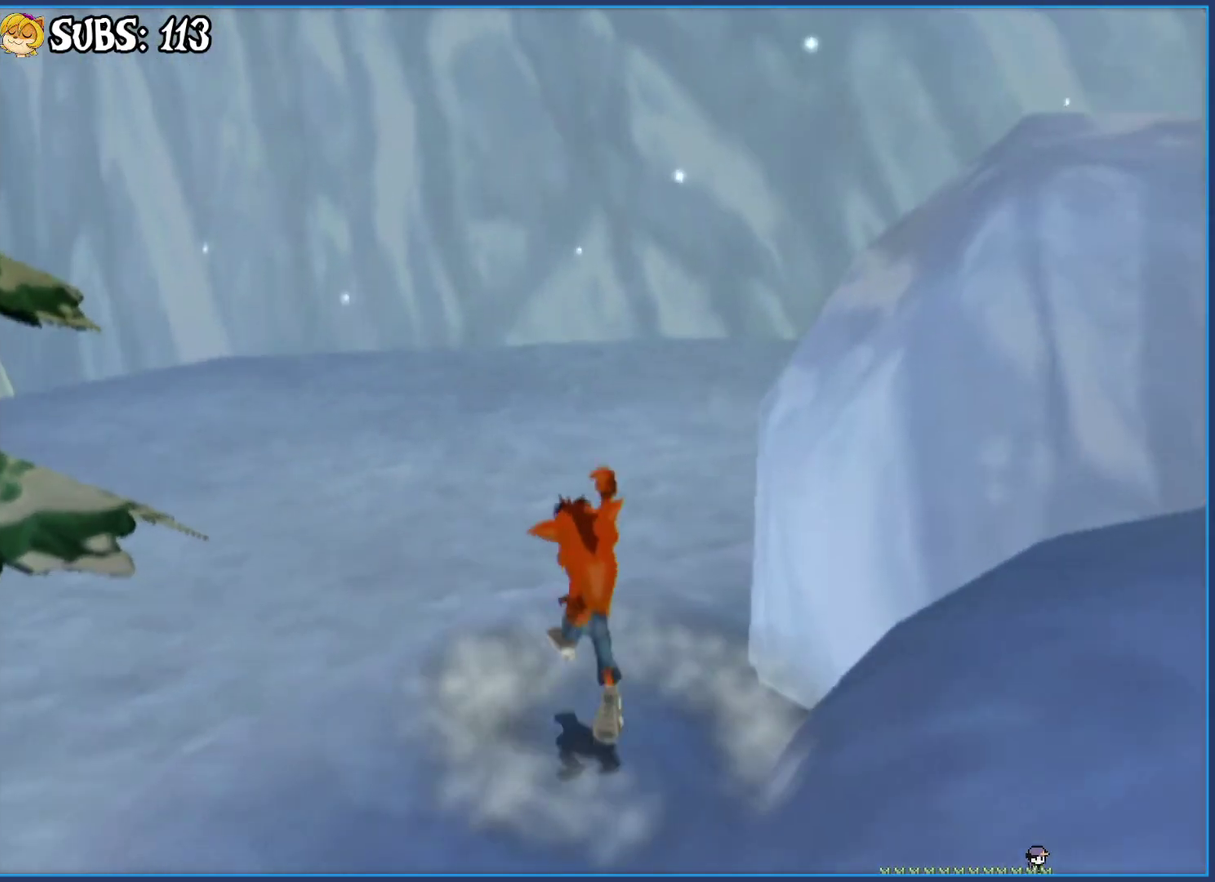
{"buttons": [], "left_stick": "up", "right_stick": "center", "button_events": [[133, "CIRCLE", "up"], [267, "CROSS", "down"], [500, "CROSS", "up"]]}
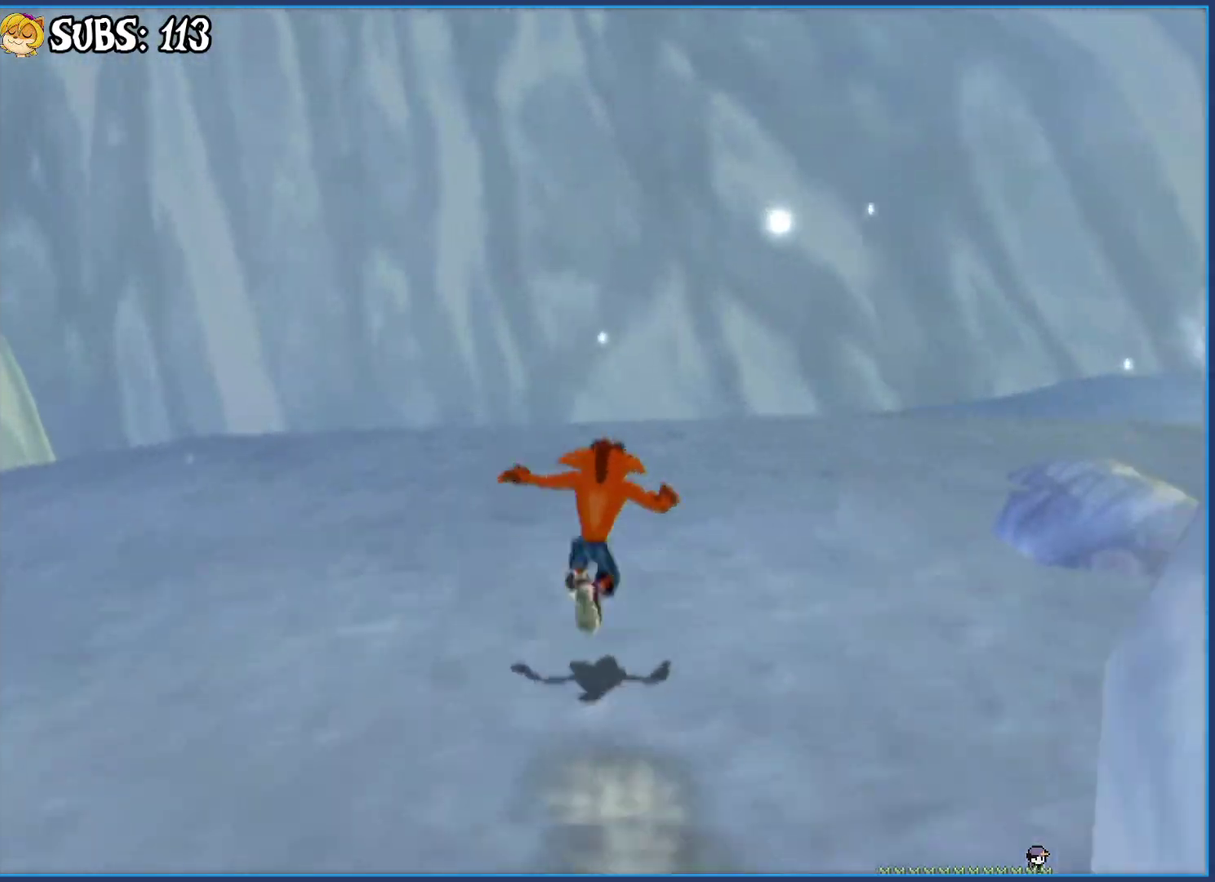
{"buttons": [], "left_stick": "up", "right_stick": "right", "button_events": []}
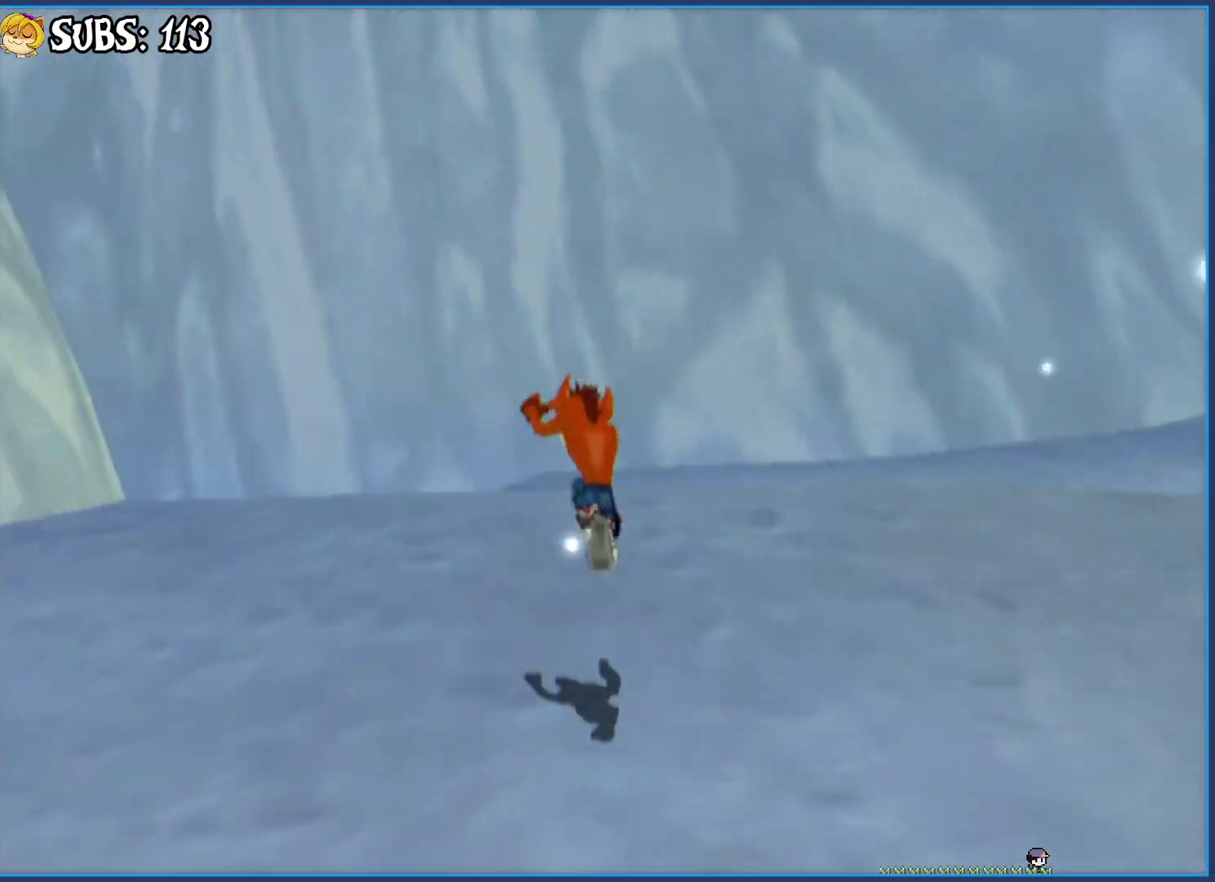
{"buttons": [], "left_stick": "up-right", "right_stick": "right", "button_events": []}
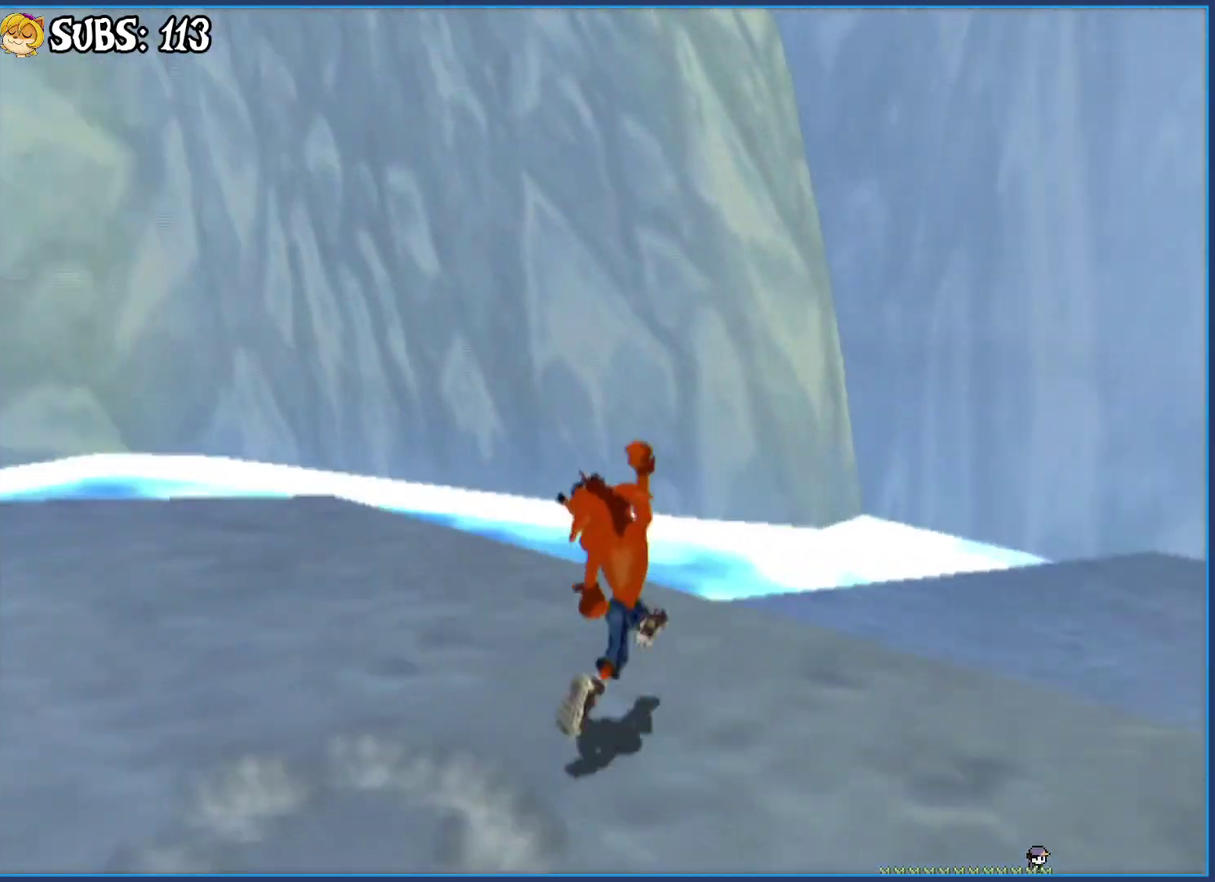
{"buttons": [], "left_stick": "up", "right_stick": "center", "button_events": []}
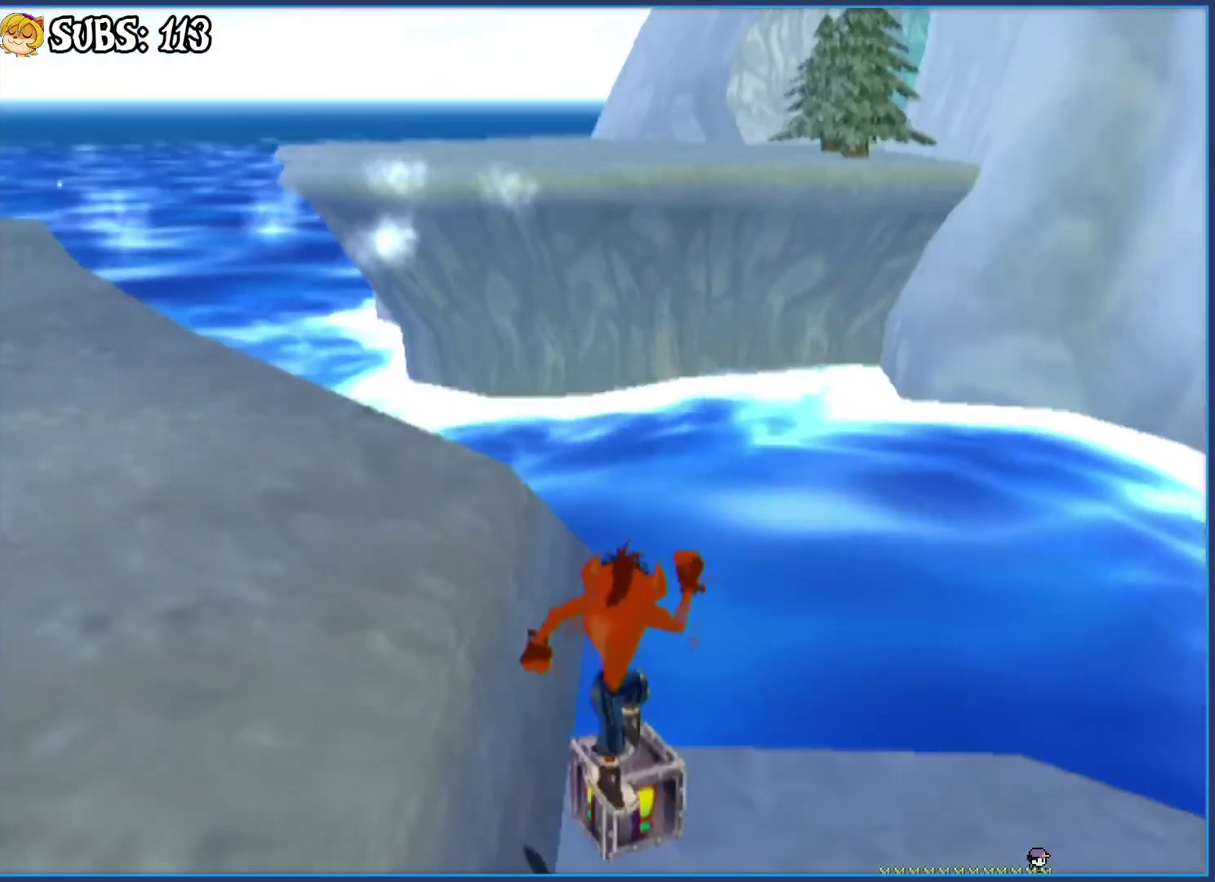
{"buttons": [], "left_stick": "down", "right_stick": "up-left", "button_events": [[33, "SQUARE", "down"], [200, "SQUARE", "up"]]}
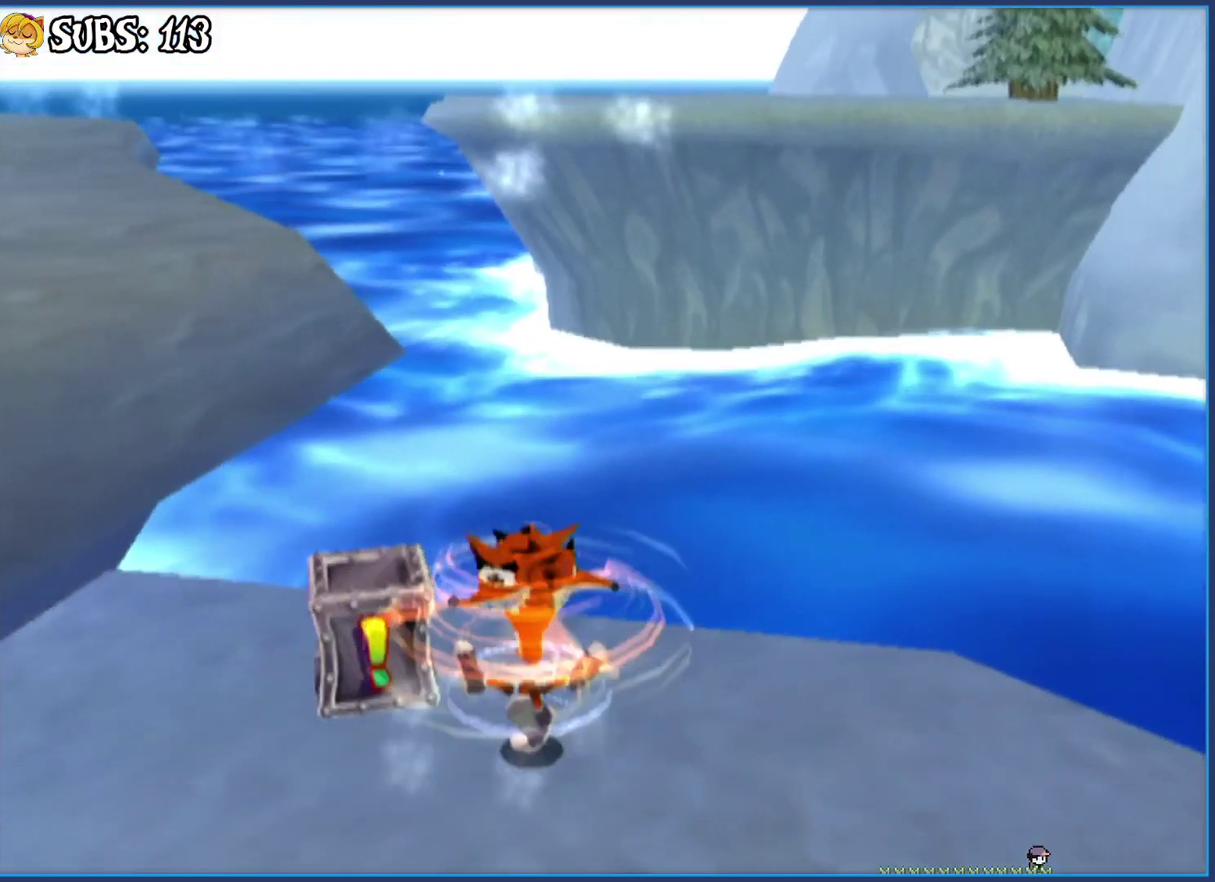
{"buttons": [], "left_stick": "down-right", "right_stick": "up", "button_events": []}
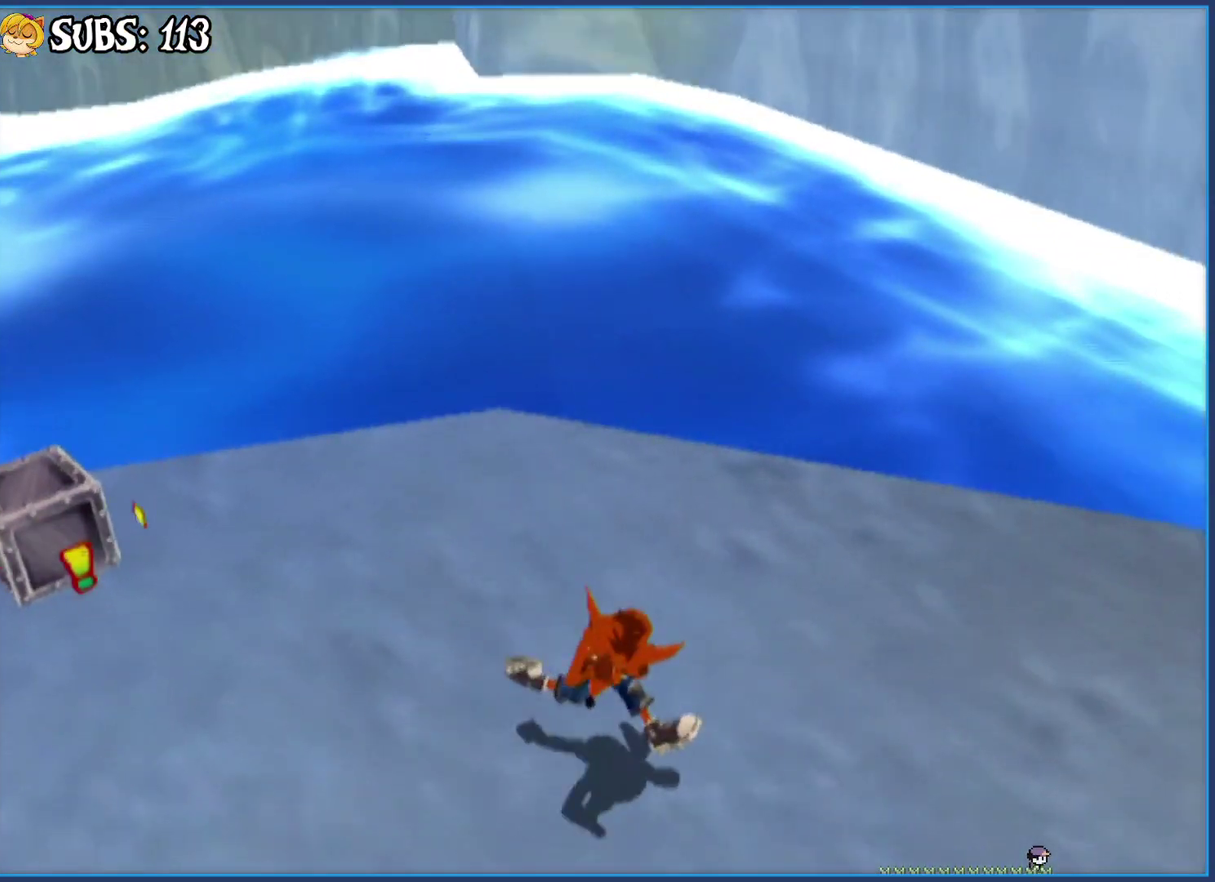
{"buttons": [], "left_stick": "down-right", "right_stick": "up", "button_events": []}
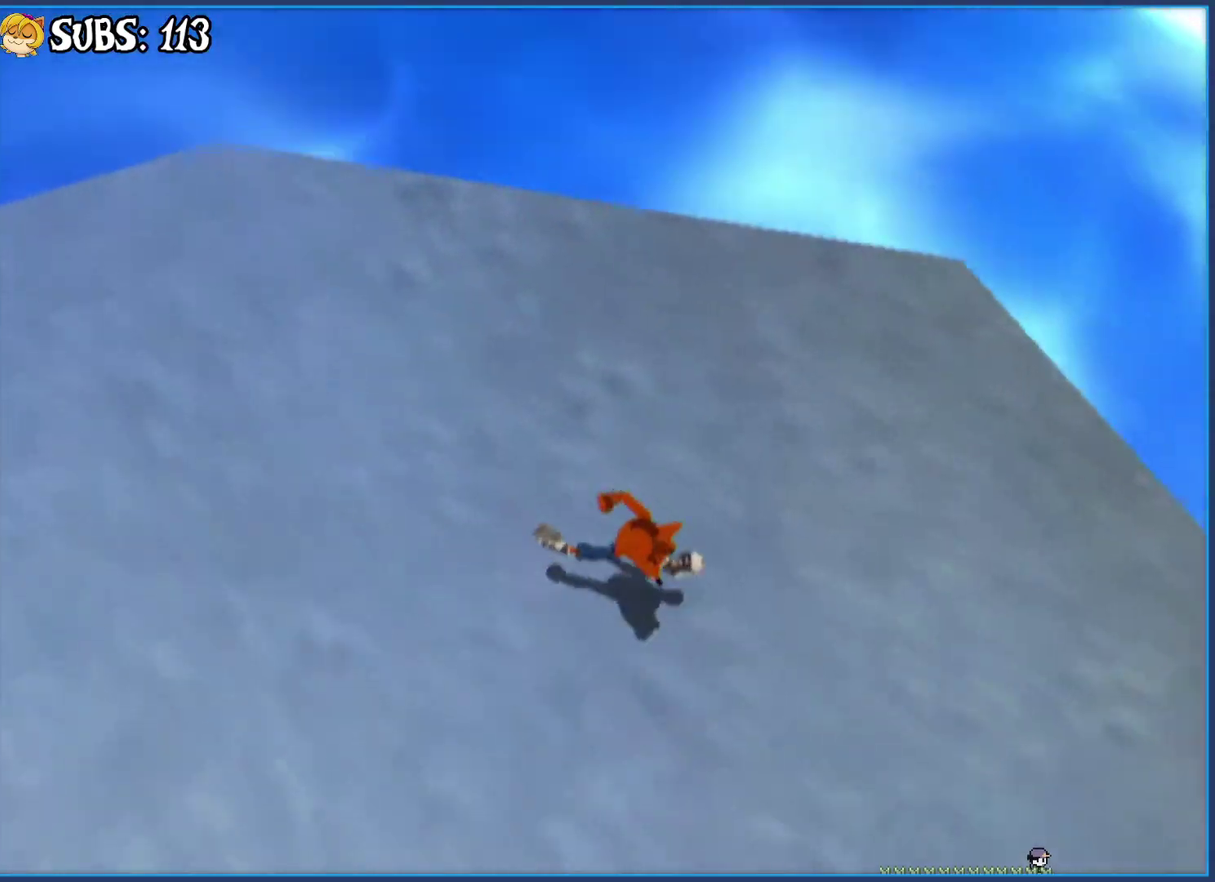
{"buttons": [], "left_stick": "down-right", "right_stick": "up-right", "button_events": []}
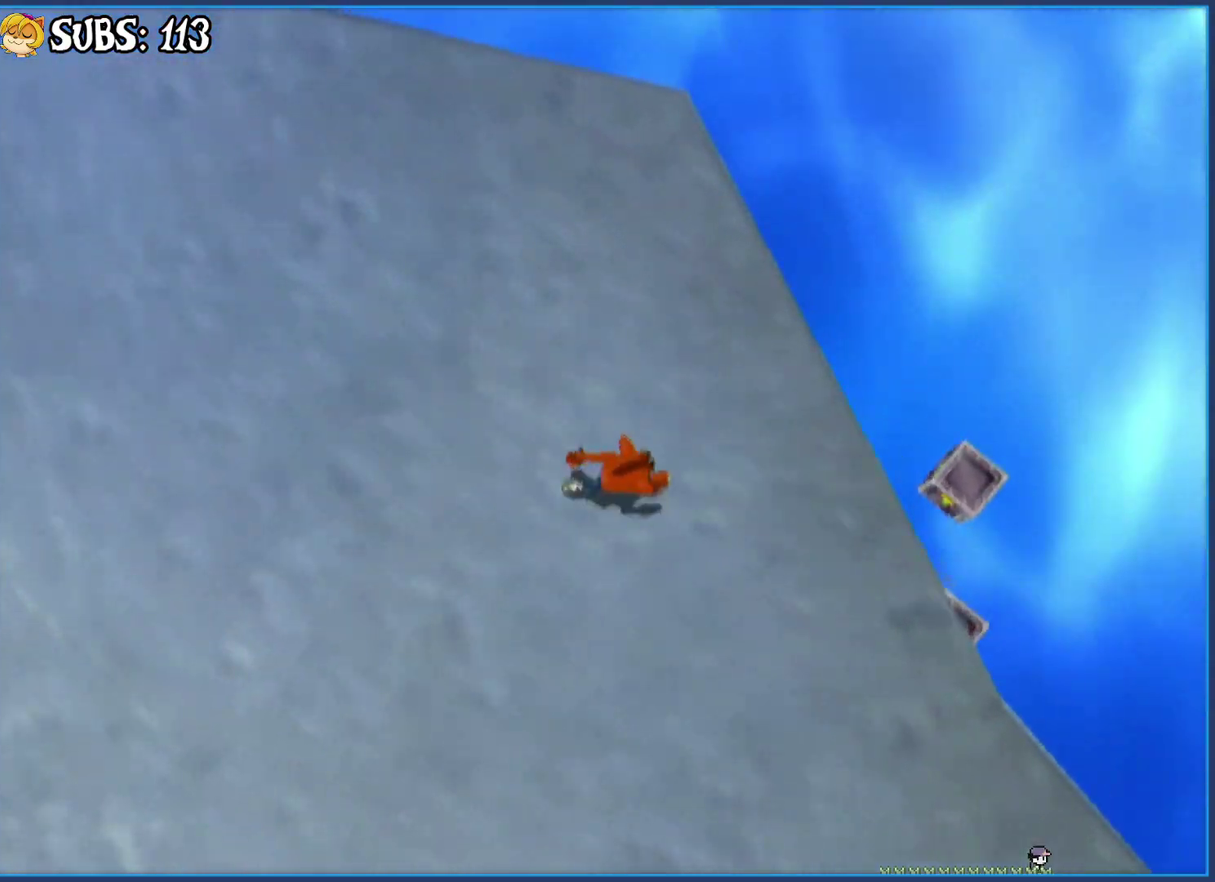
{"buttons": [], "left_stick": "down", "right_stick": "center", "button_events": []}
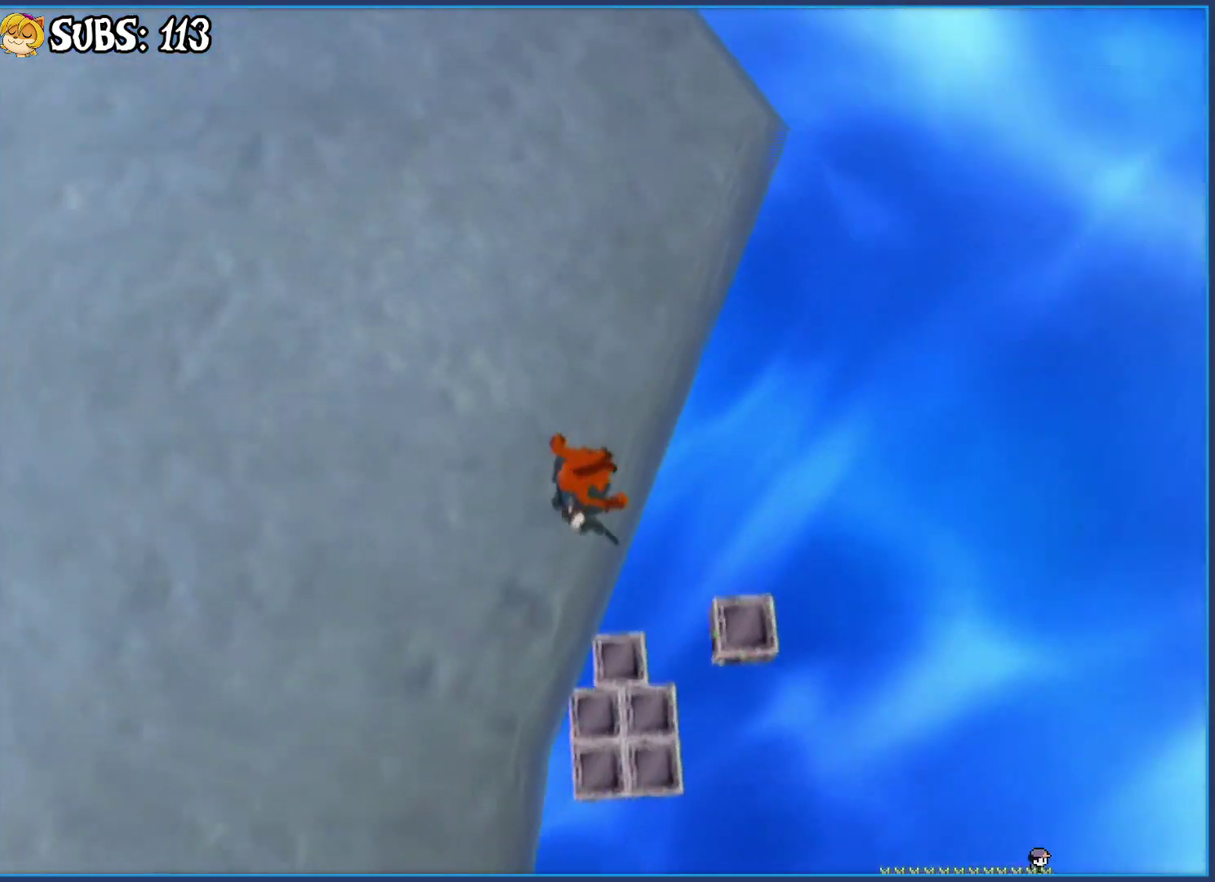
{"buttons": [], "left_stick": "center", "right_stick": "right", "button_events": []}
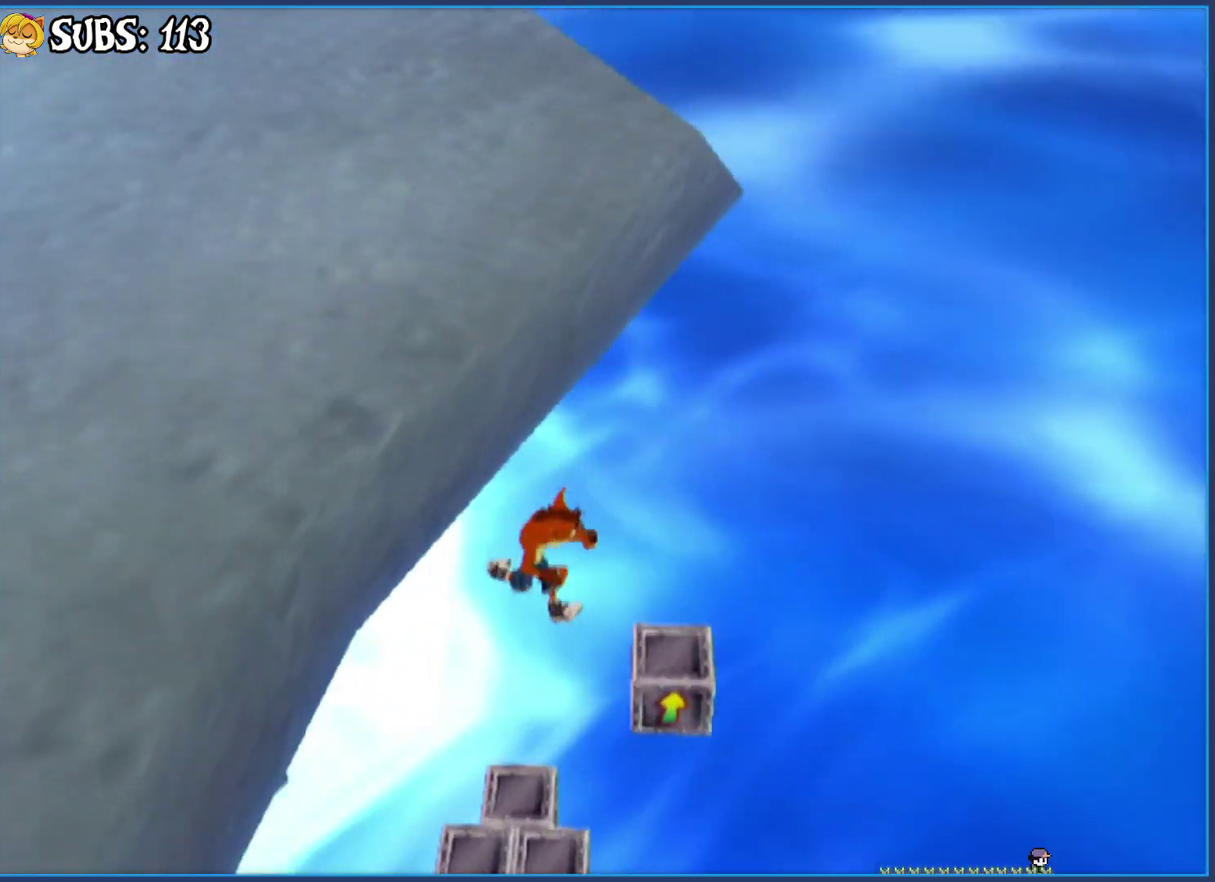
{"buttons": [], "left_stick": "down-left", "right_stick": "right", "button_events": []}
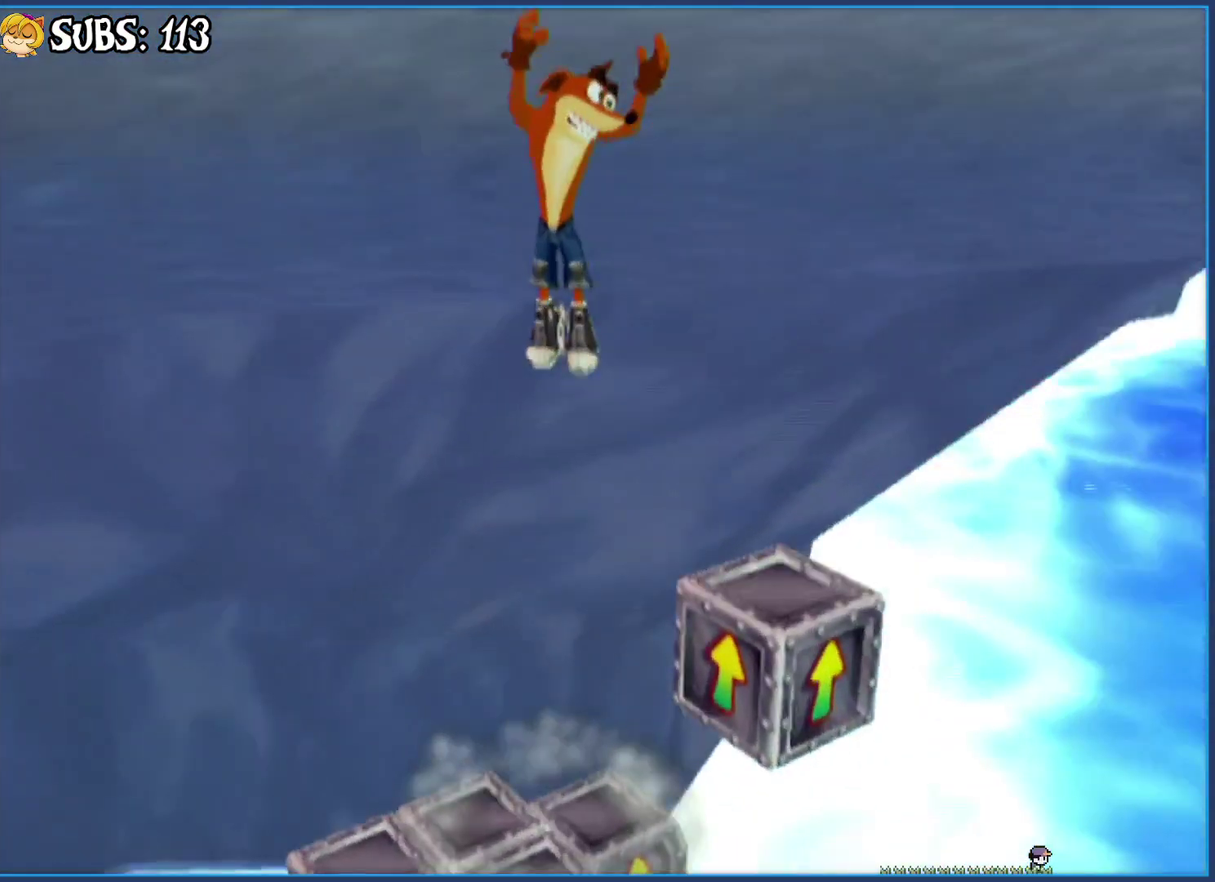
{"buttons": [], "left_stick": "up-left", "right_stick": "center", "button_events": []}
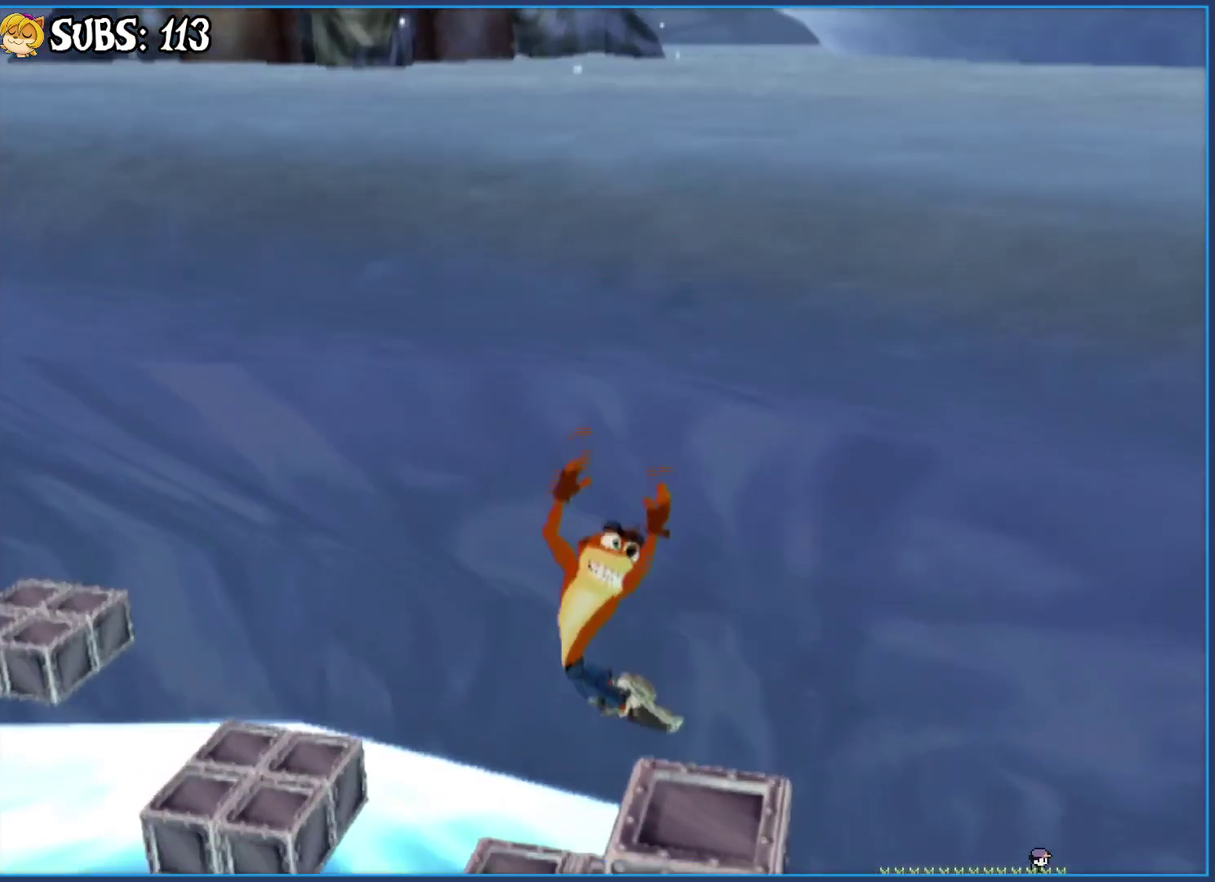
{"buttons": [], "left_stick": "up-left", "right_stick": "right", "button_events": [[133, "CROSS", "down"], [283, "CROSS", "up"]]}
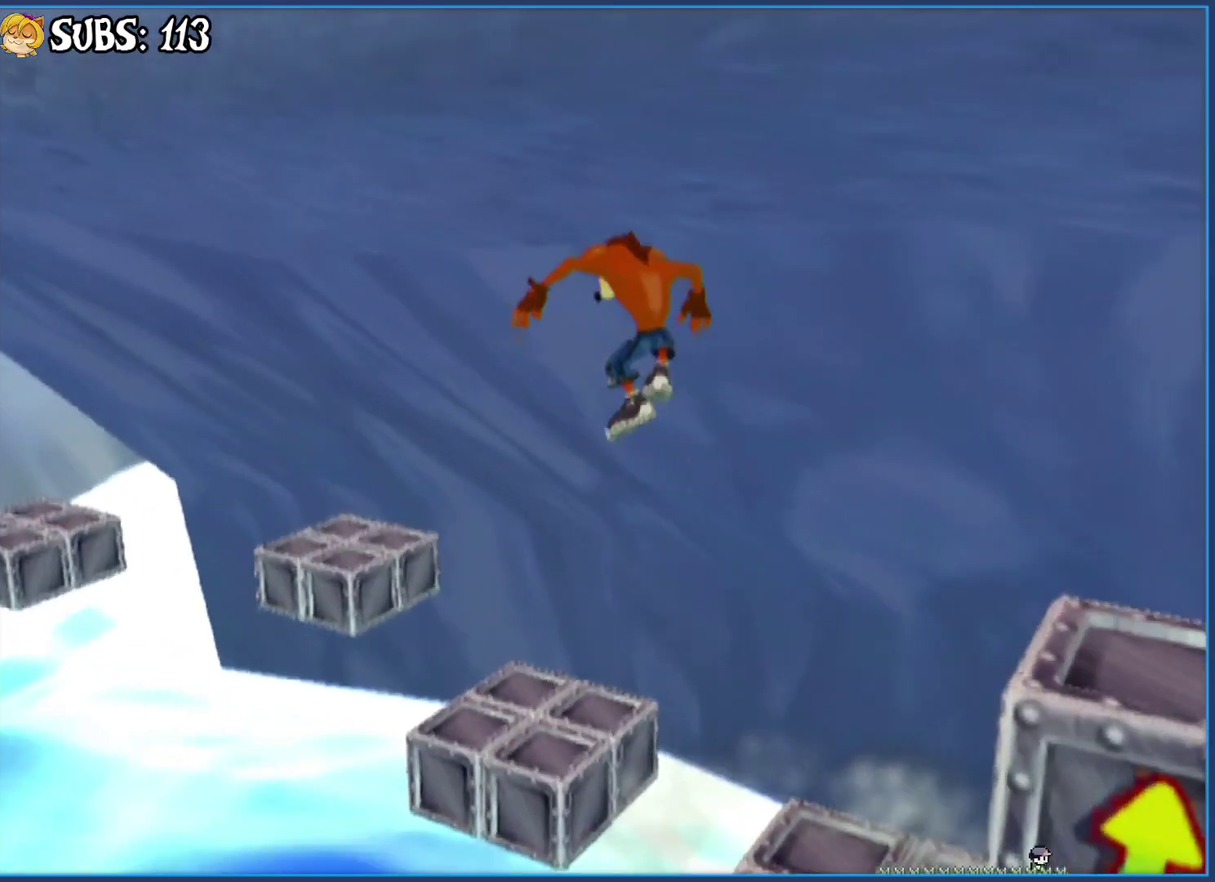
{"buttons": ["CROSS"], "left_stick": "up-left", "right_stick": "center", "button_events": [[500, "CROSS", "down"]]}
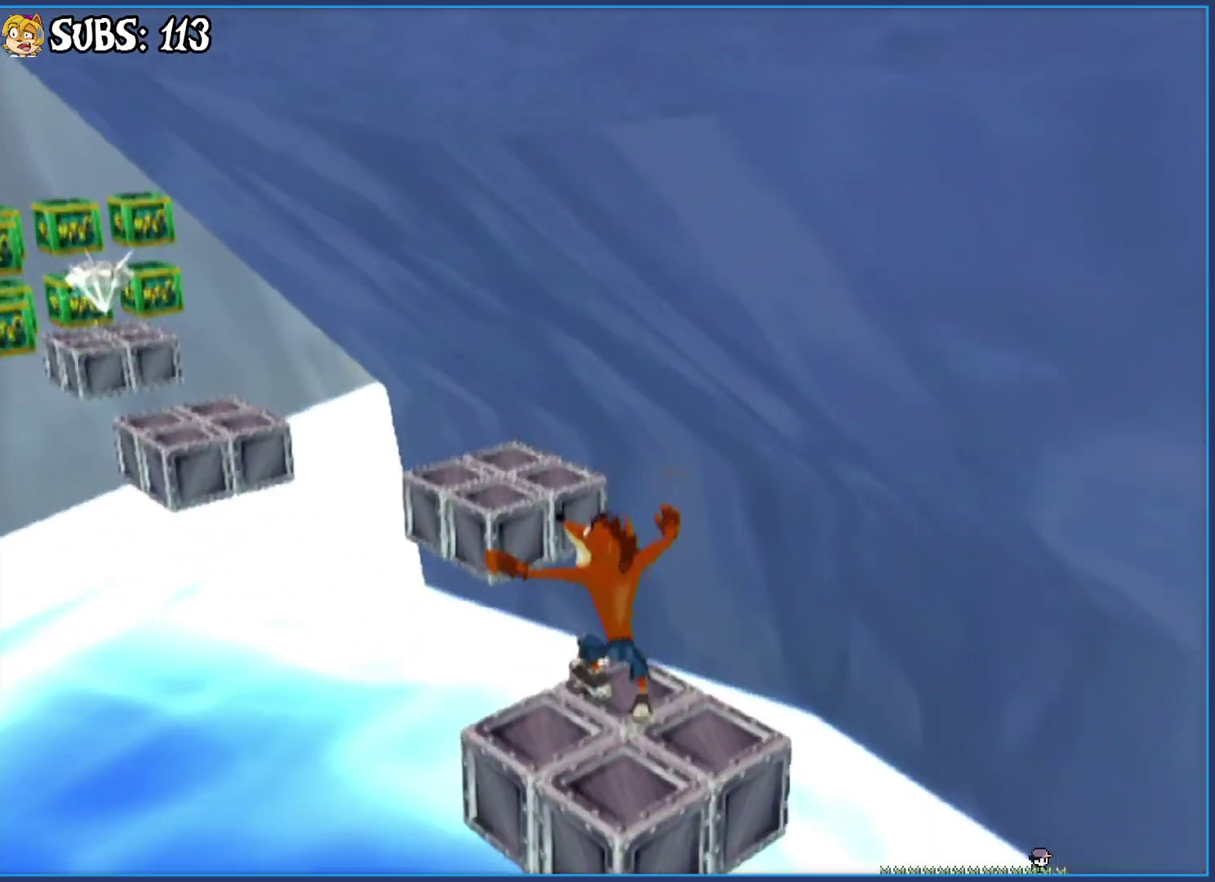
{"buttons": [], "left_stick": "up", "right_stick": "center", "button_events": [[150, "CROSS", "up"]]}
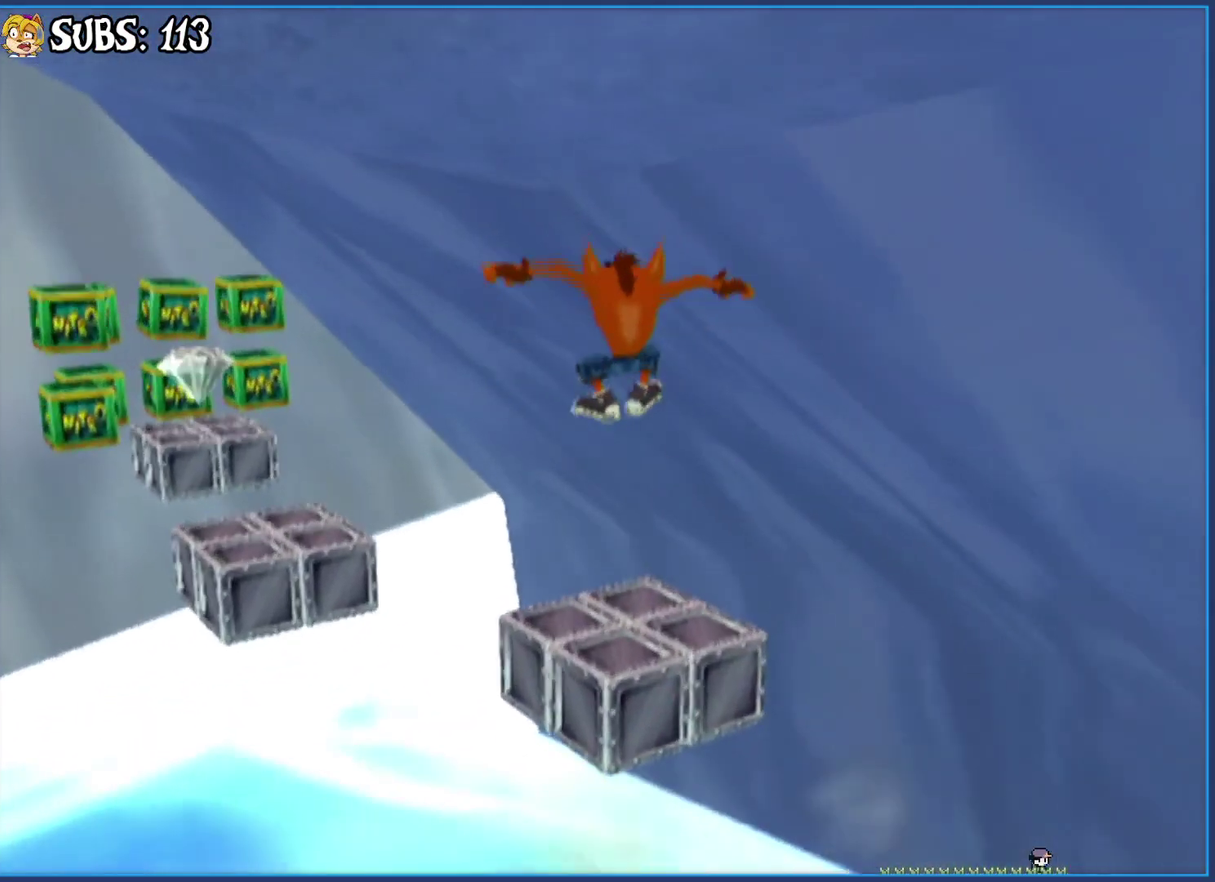
{"buttons": [], "left_stick": "up-left", "right_stick": "center", "button_events": [[283, "CROSS", "down"], [417, "CROSS", "up"]]}
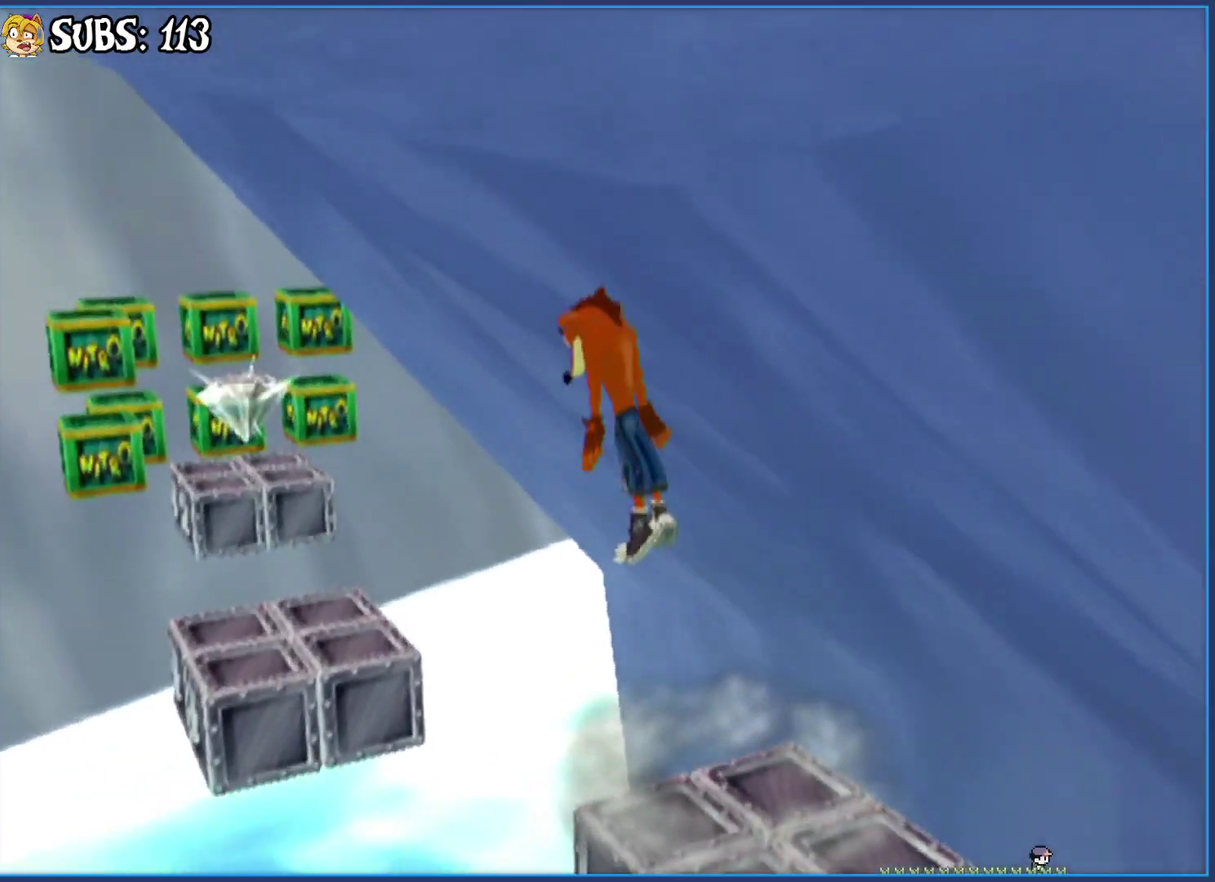
{"buttons": [], "left_stick": "up-left", "right_stick": "center", "button_events": []}
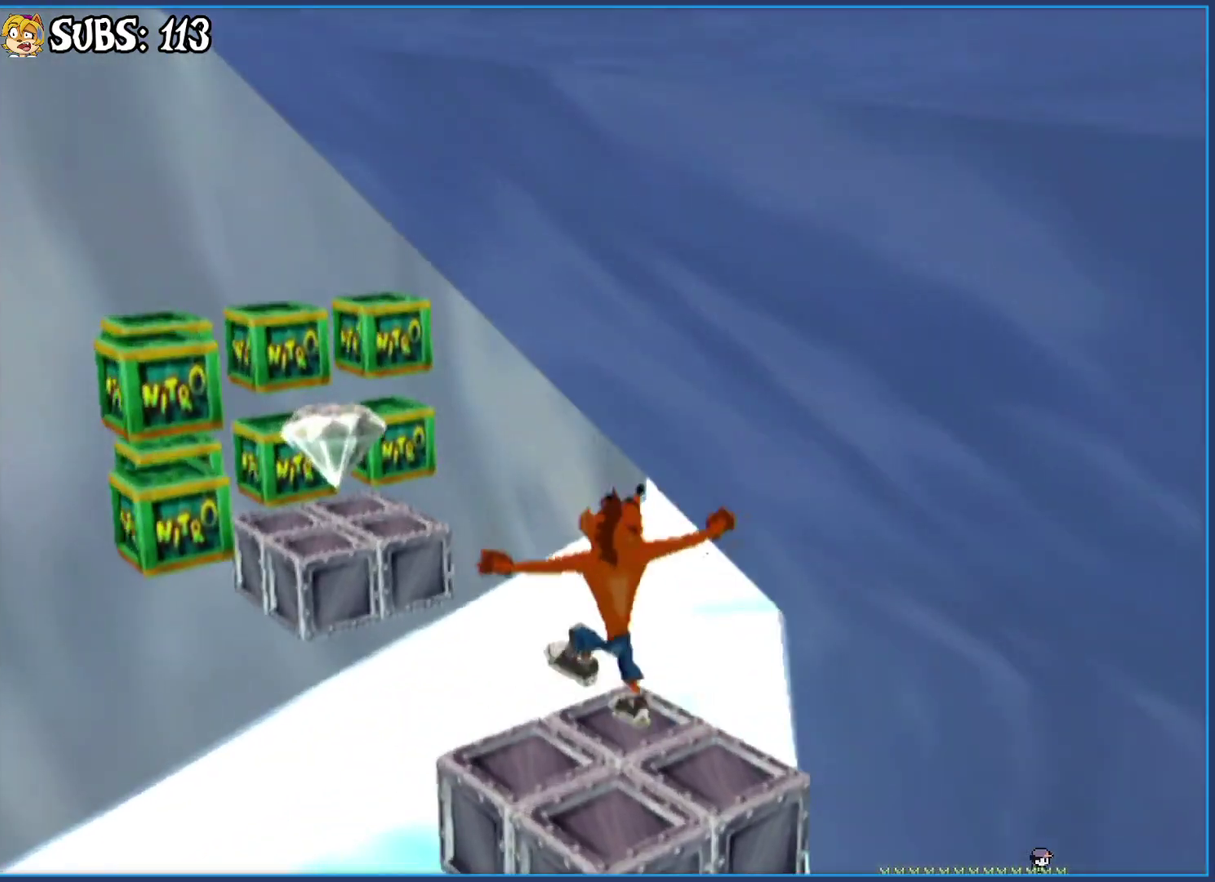
{"buttons": [], "left_stick": "up-left", "right_stick": "left", "button_events": [[33, "CROSS", "down"], [200, "CROSS", "up"]]}
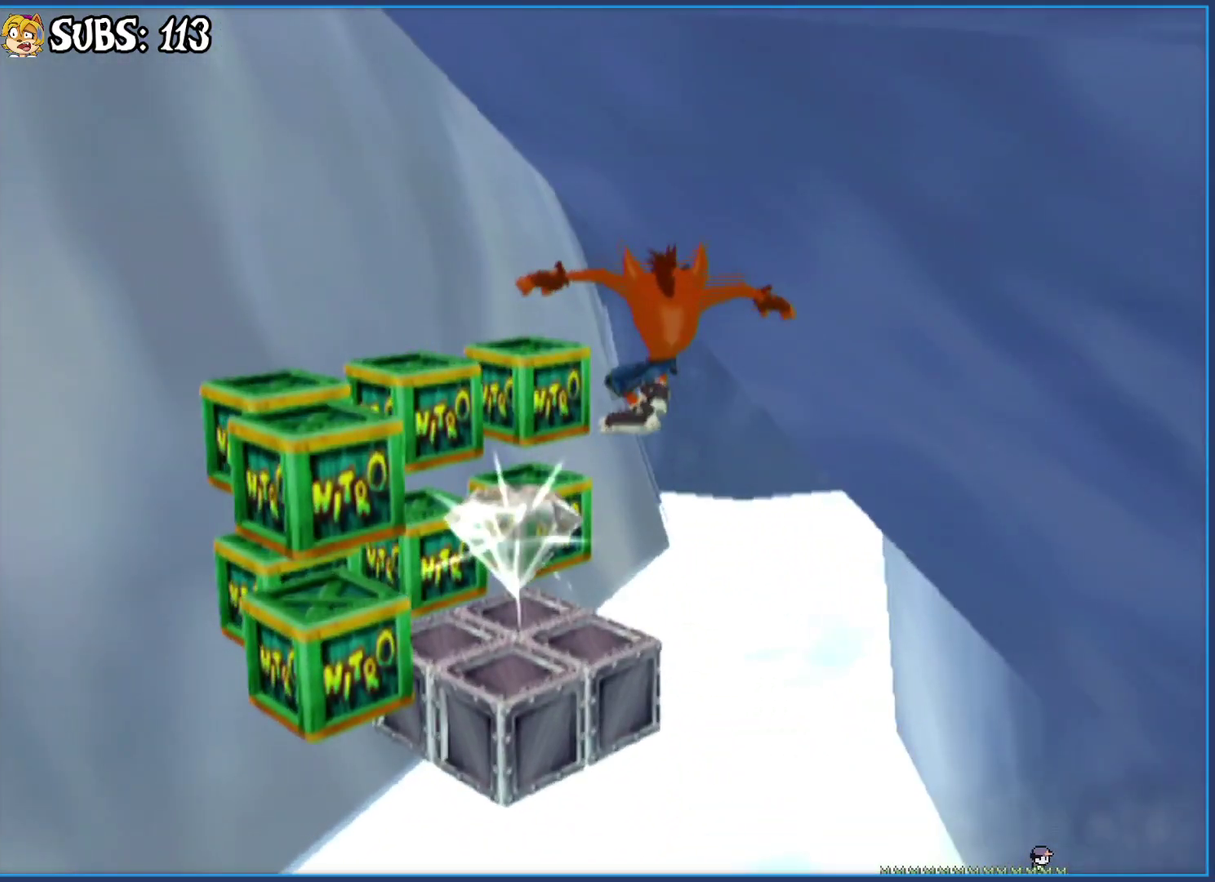
{"buttons": ["CROSS"], "left_stick": "right", "right_stick": "center", "button_events": [[400, "CROSS", "down"]]}
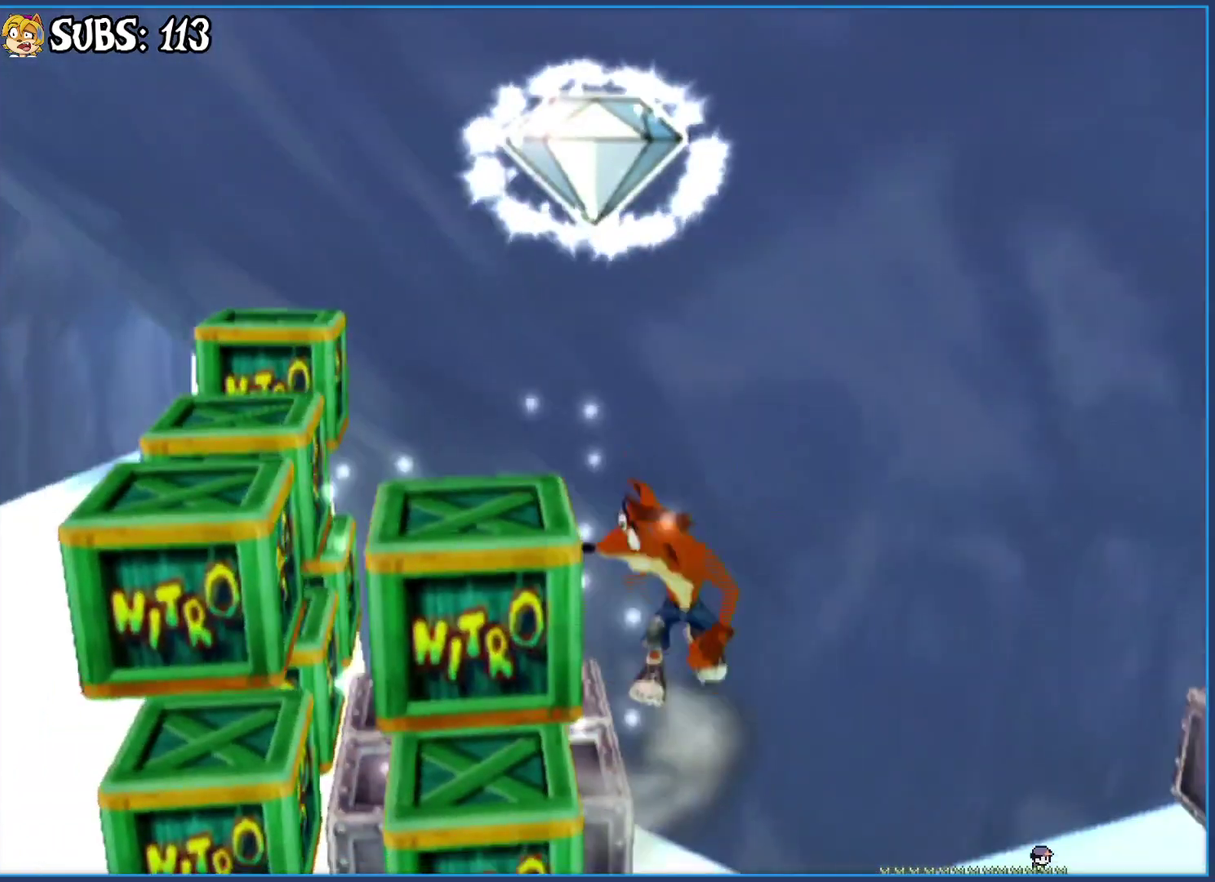
{"buttons": [], "left_stick": "up-right", "right_stick": "center", "button_events": [[33, "CROSS", "up"]]}
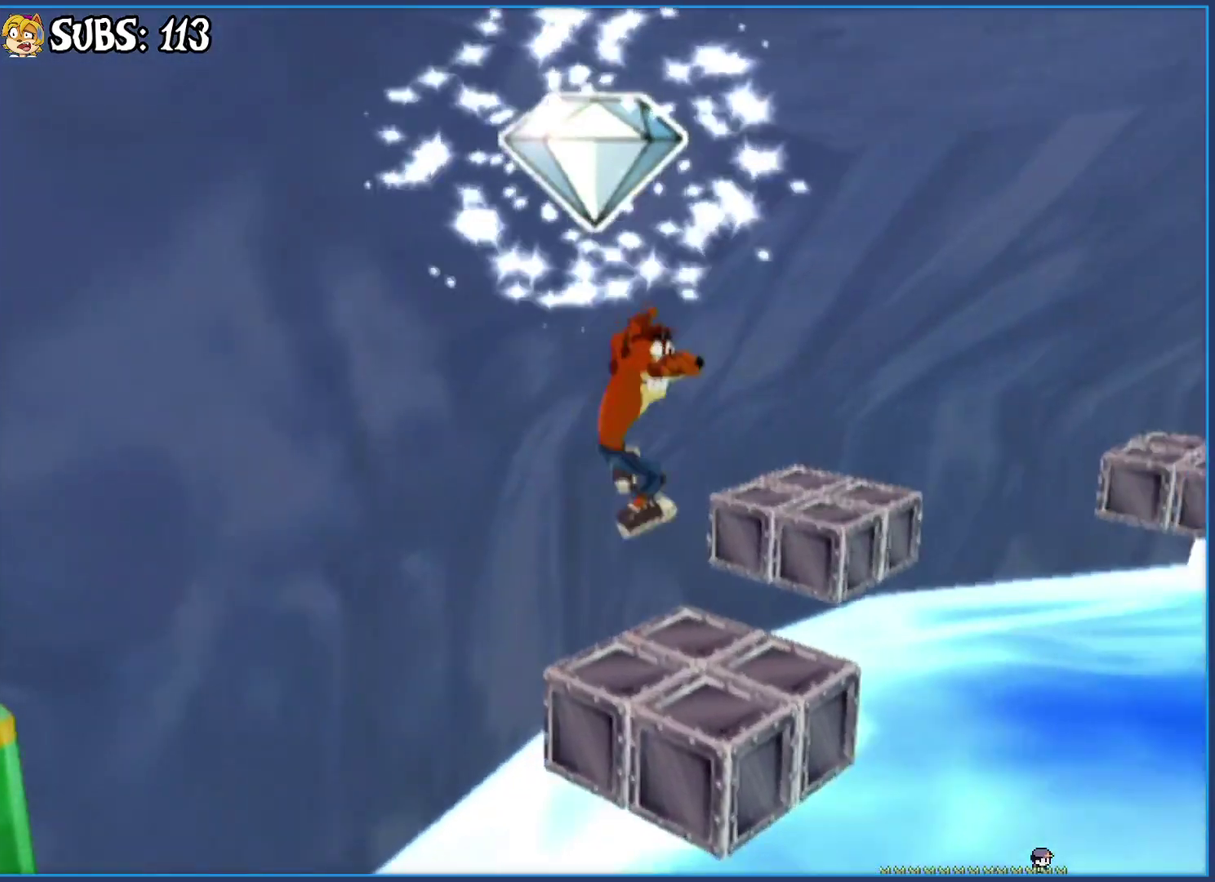
{"buttons": [], "left_stick": "up", "right_stick": "center", "button_events": [[117, "CROSS", "down"], [250, "CROSS", "up"]]}
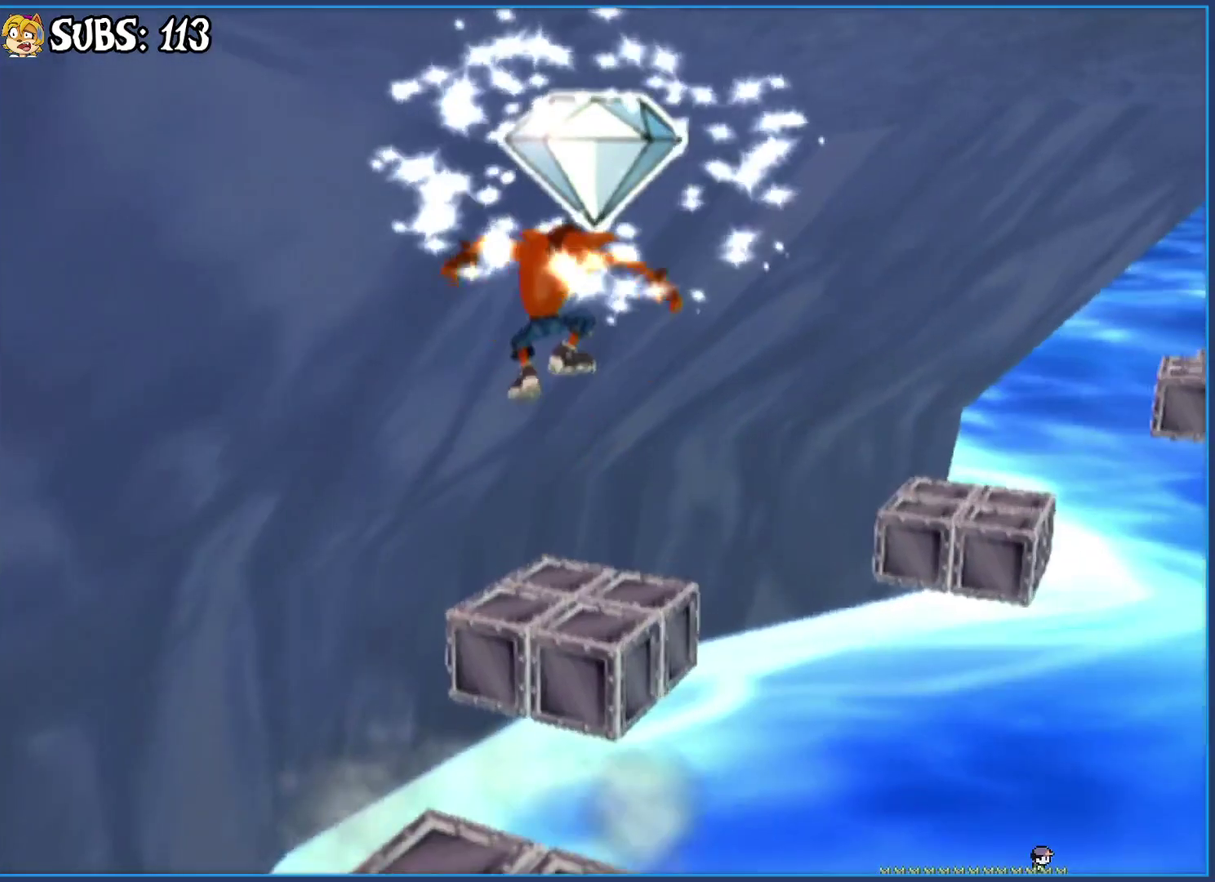
{"buttons": [], "left_stick": "up-right", "right_stick": "center", "button_events": [[300, "CROSS", "down"], [467, "CROSS", "up"]]}
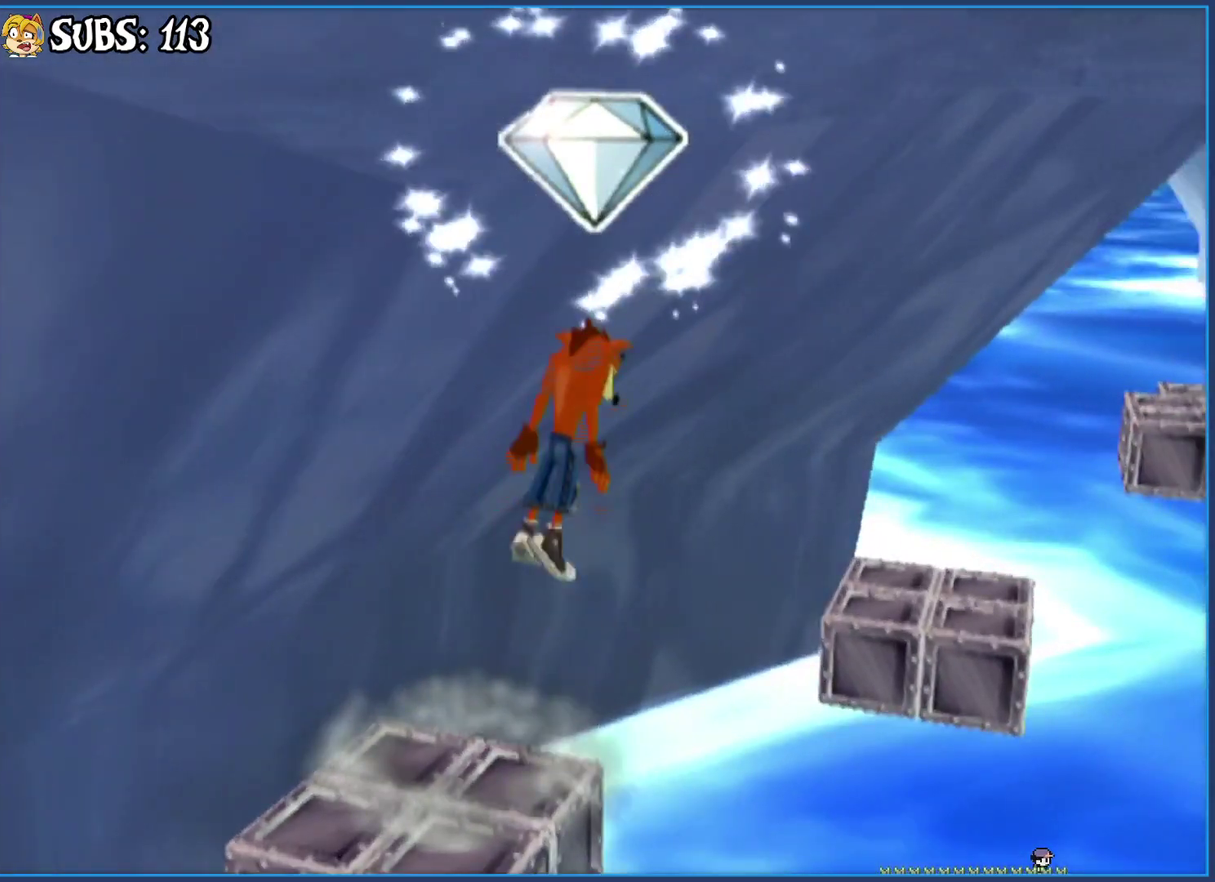
{"buttons": [], "left_stick": "up-right", "right_stick": "center", "button_events": []}
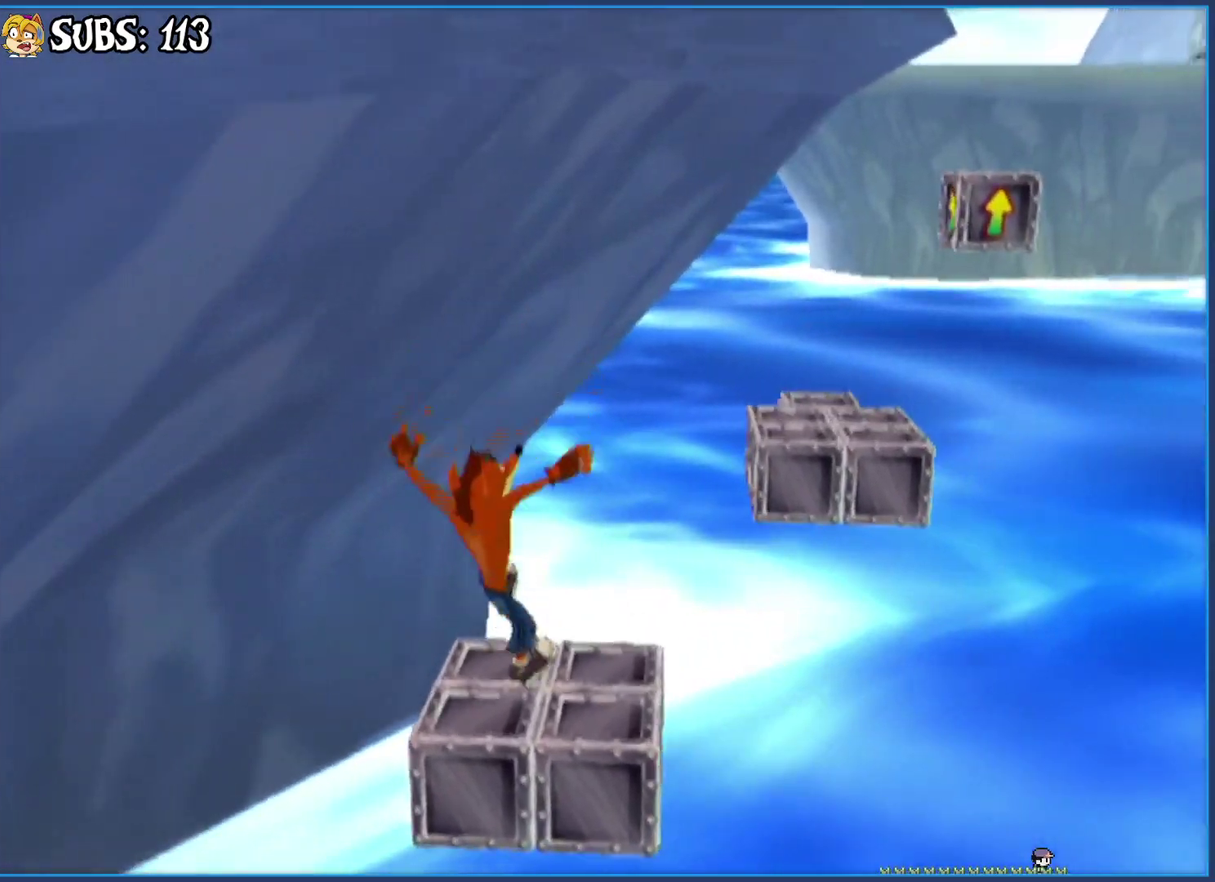
{"buttons": ["CROSS"], "left_stick": "up", "right_stick": "center", "button_events": [[67, "CROSS", "down"], [267, "CROSS", "up"], [467, "CROSS", "down"]]}
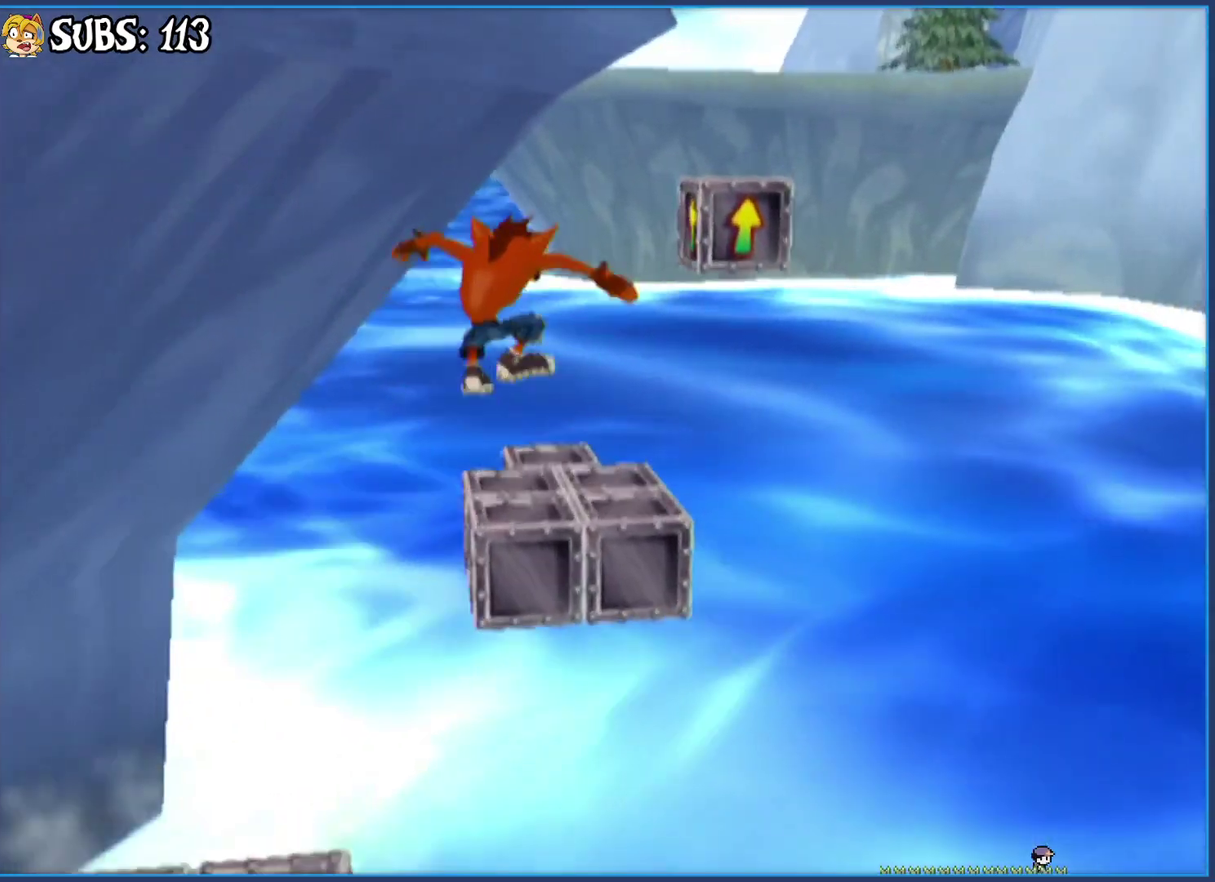
{"buttons": ["CROSS"], "left_stick": "center", "right_stick": "center", "button_events": []}
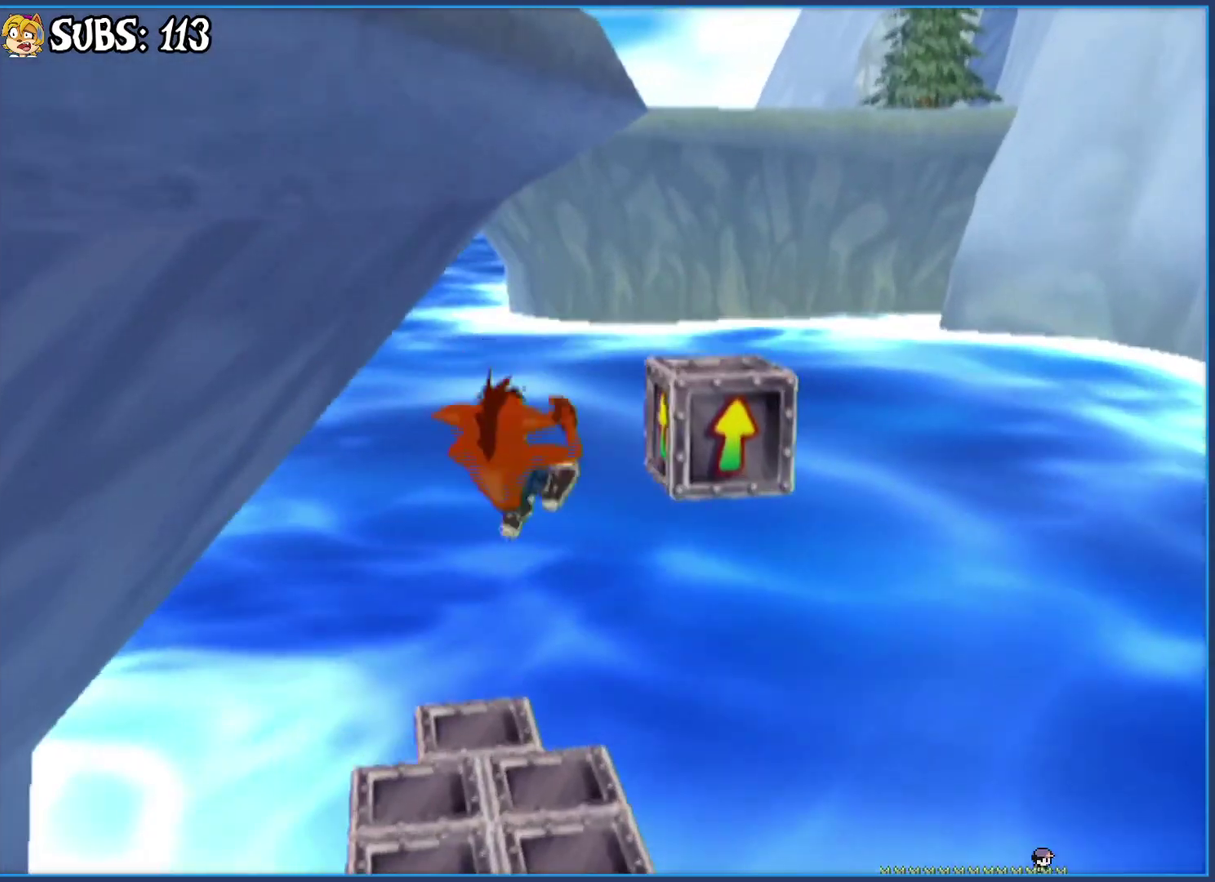
{"buttons": ["CROSS"], "left_stick": "center", "right_stick": "center", "button_events": [[317, "CROSS", "up"], [450, "CROSS", "down"]]}
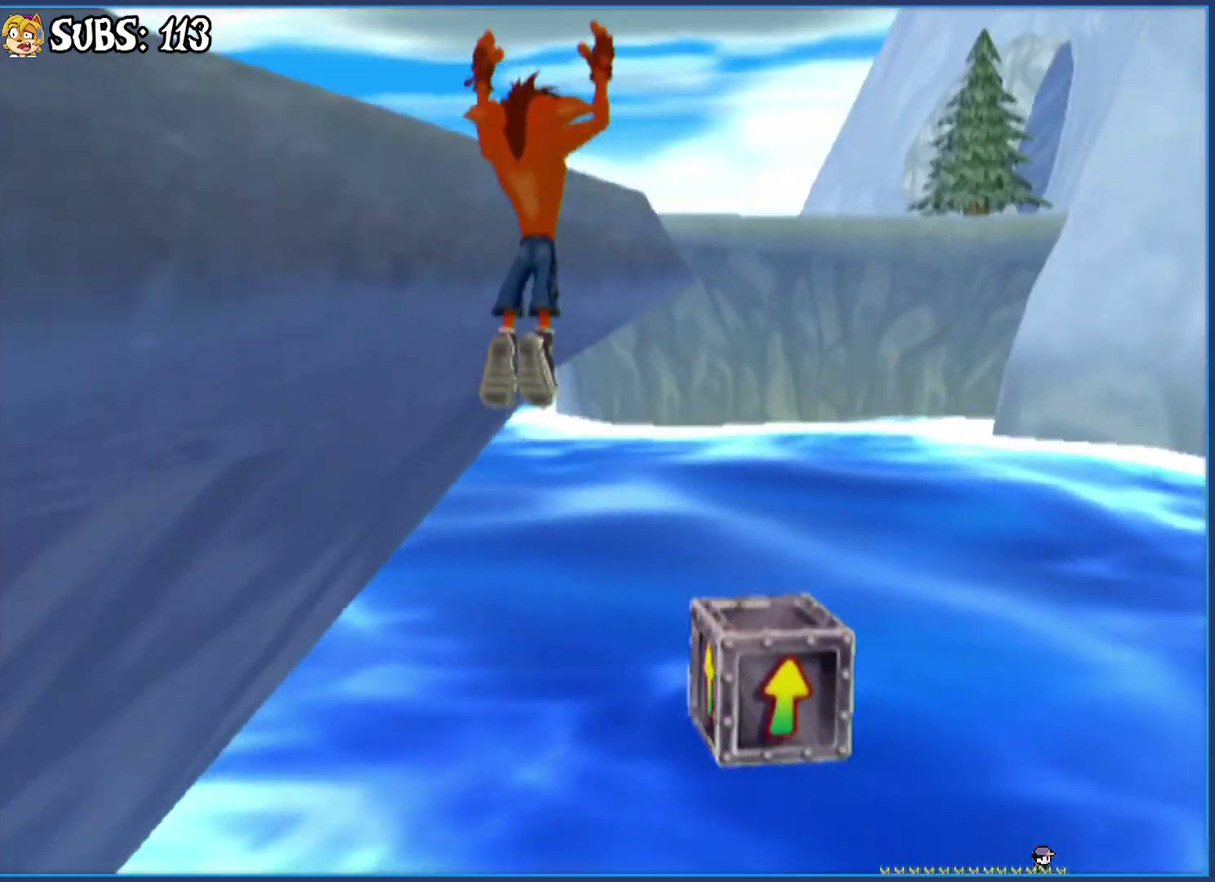
{"buttons": [], "left_stick": "down-left", "right_stick": "center", "button_events": [[267, "CROSS", "up"]]}